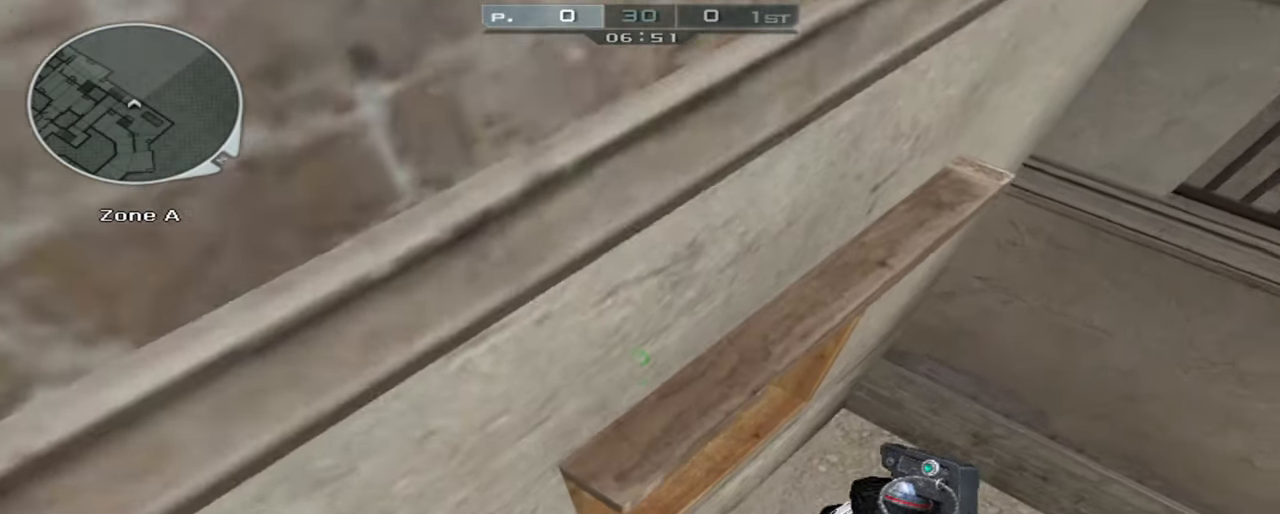
Gameplay with keyboard and mouse; each line is a JSON object with the keys and mouse buttons held at the frame after it. "events" lists presses ("down") and releases ("up") of "1", "2", "3", "4", "5", "a", "alt", "c", "caps_lock", "ctrl", "d", "e", "f", "g", "q", "r", "s", "shift", "space", "t", "tab", "v", "w", "x", "z", "mouse_left", "mouse_wheel" and "mouse_right" between this image and that frame as [ms after this image, input, new state], when the widget could be followed in between. "mouse_left", "mouse_wheel", "mouse_right" = the "left", "wheel", "right" buttons of the "mouse" list. No other keys are recorded. "wheel" means that the mouse wheel is clicked or scrolled. Not read: mouse_move.
{"keys": ["ctrl", "w"], "mouse": ["right"], "events": [[50, "d", "down"], [200, "d", "up"], [300, "d", "down"], [434, "d", "up"]]}
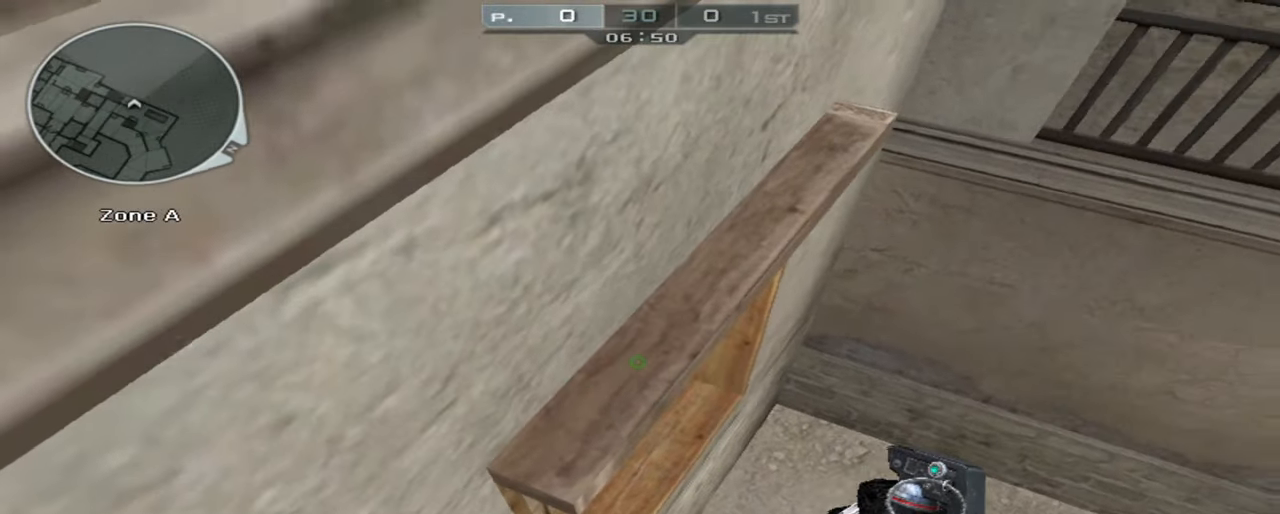
{"keys": ["ctrl", "d", "w"], "mouse": ["right"], "events": [[117, "d", "down"], [250, "d", "up"], [450, "d", "down"]]}
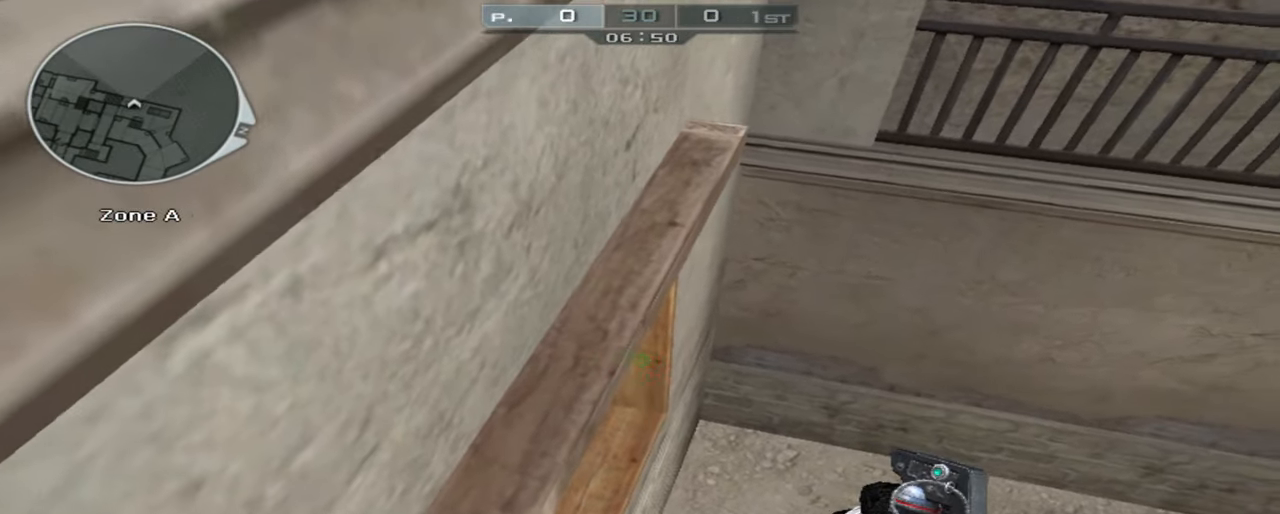
{"keys": ["ctrl", "d", "w"], "mouse": ["right"], "events": [[50, "d", "up"], [467, "d", "down"]]}
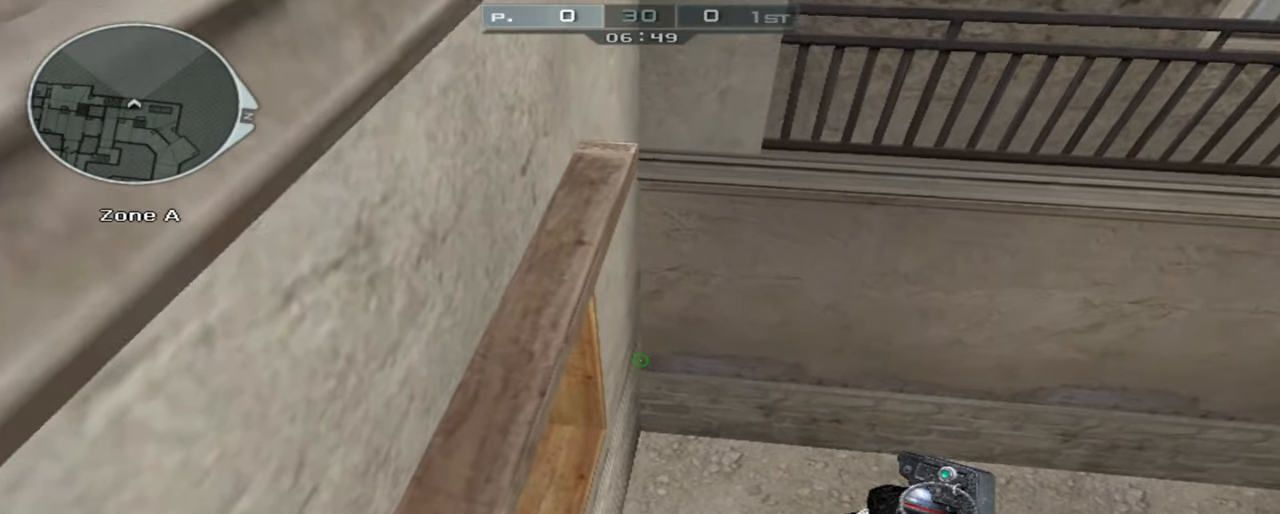
{"keys": ["ctrl", "d", "w"], "mouse": ["right"], "events": [[50, "d", "up"], [300, "a", "down"], [484, "a", "up"], [484, "d", "down"]]}
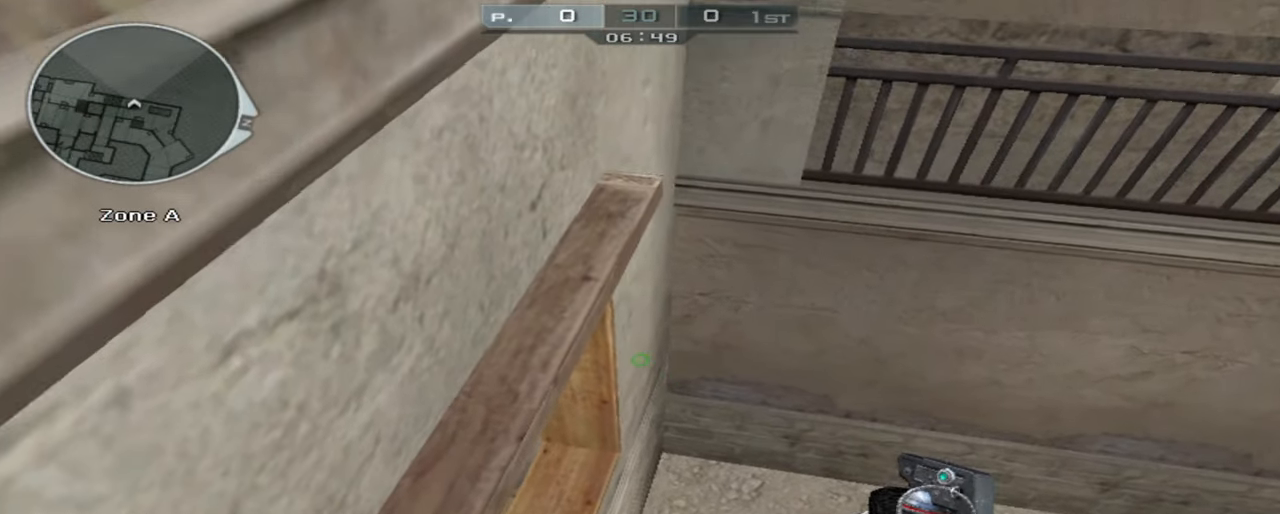
{"keys": ["a", "ctrl", "w"], "mouse": ["right"], "events": [[167, "d", "up"], [217, "a", "down"], [300, "a", "up"], [350, "d", "down"], [400, "d", "up"], [500, "a", "down"]]}
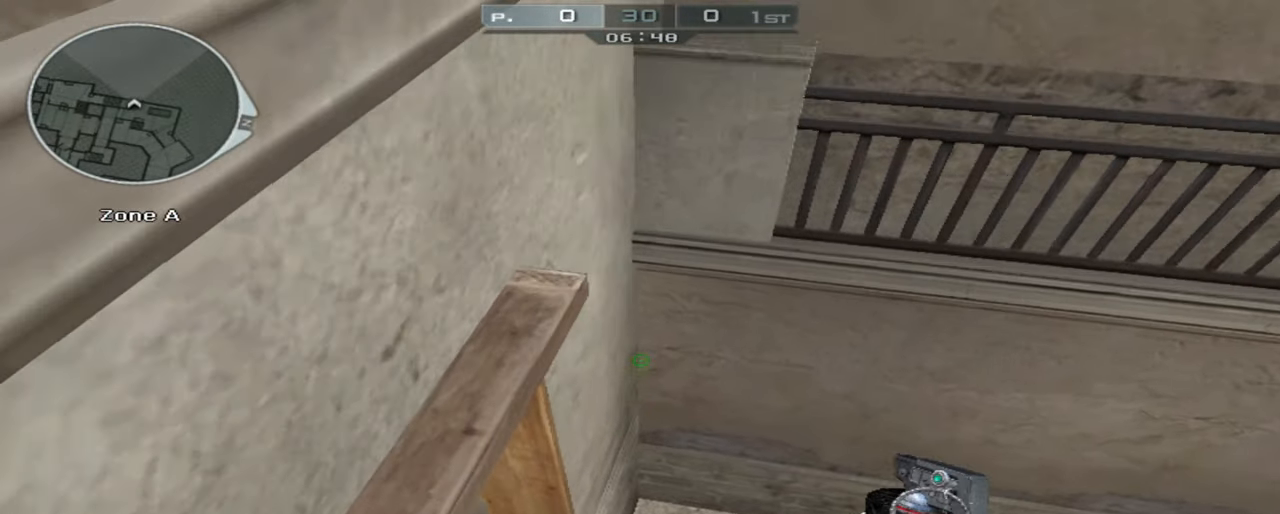
{"keys": ["ctrl", "w"], "mouse": ["right"], "events": [[234, "a", "up"], [317, "d", "down"], [417, "d", "up"]]}
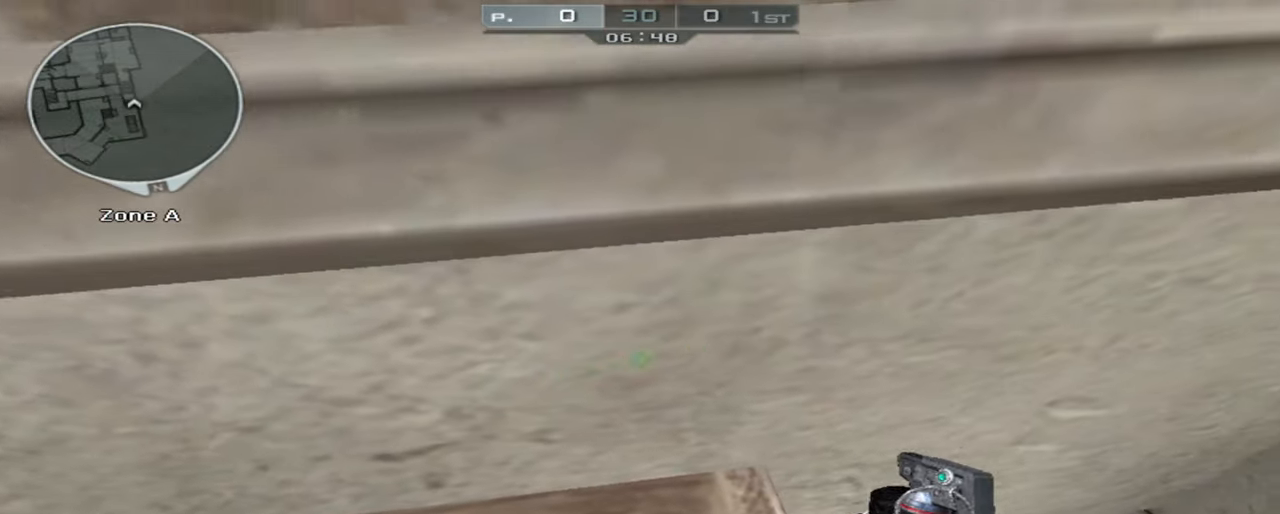
{"keys": ["ctrl", "w"], "mouse": ["right"], "events": [[200, "a", "down"], [284, "a", "up"], [284, "w", "up"], [334, "w", "down"], [384, "d", "down"], [484, "d", "up"]]}
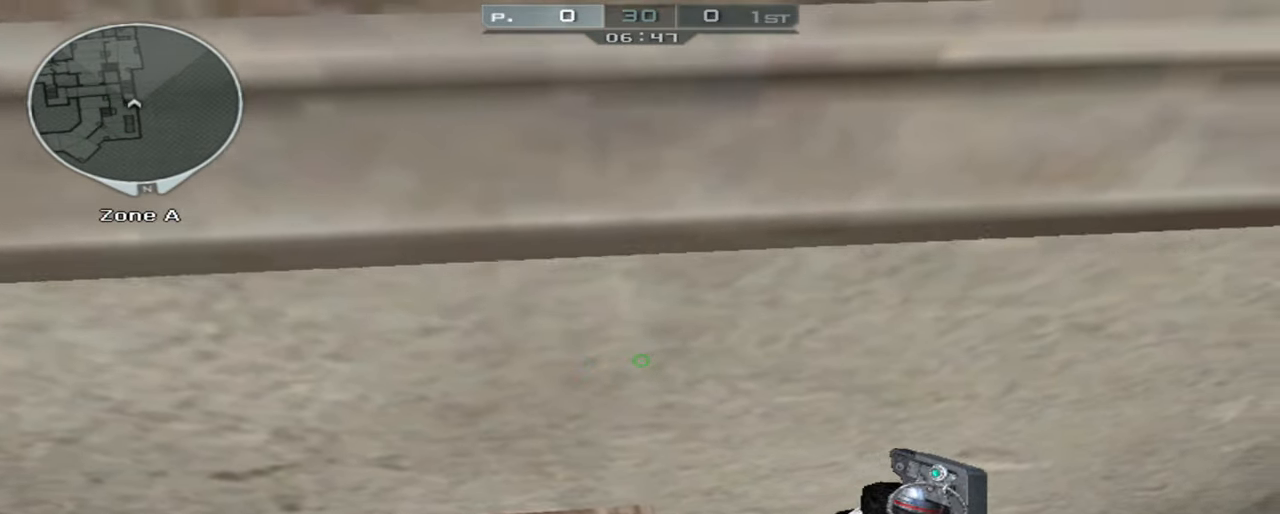
{"keys": [], "mouse": ["right"], "events": [[84, "w", "up"], [267, "ctrl", "up"]]}
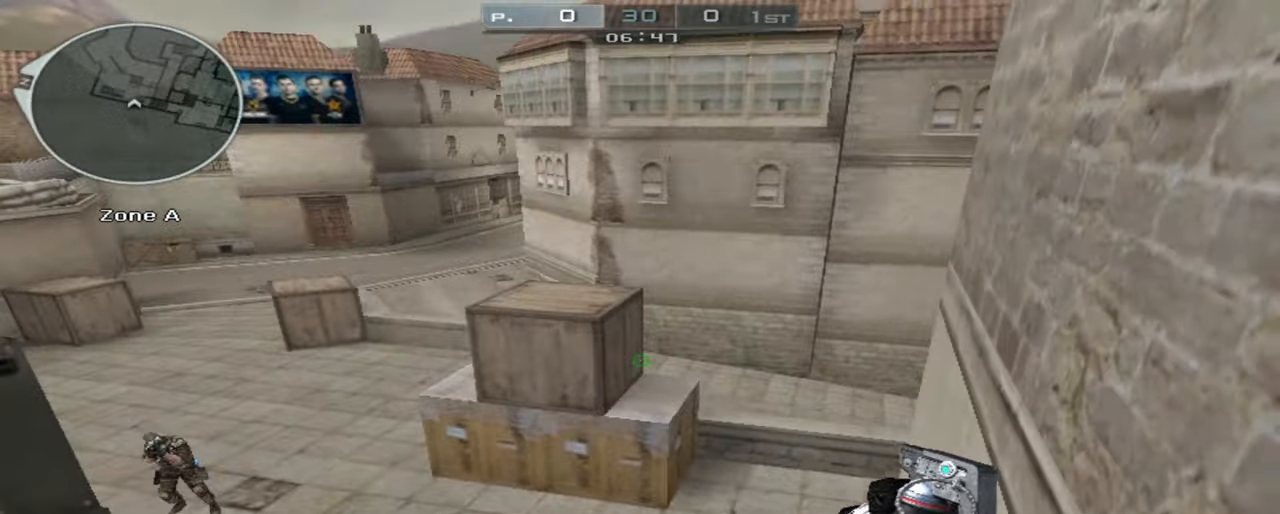
{"keys": [], "mouse": [], "events": [[184, "mouse_right", "up"], [234, "2", "down"], [267, "2", "up"], [366, "1", "down"], [466, "1", "up"]]}
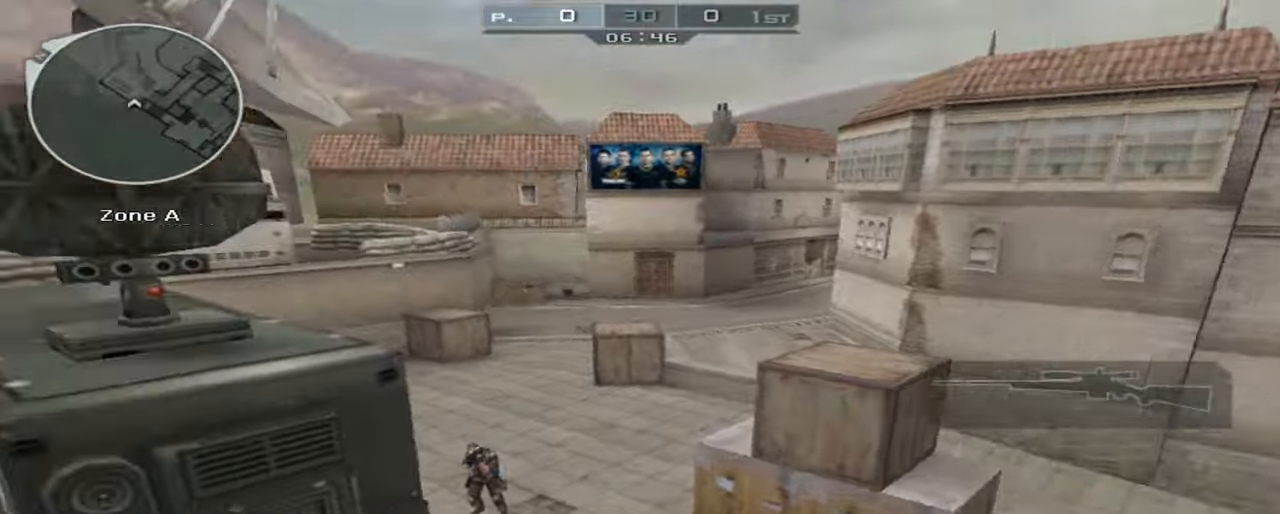
{"keys": [], "mouse": [], "events": []}
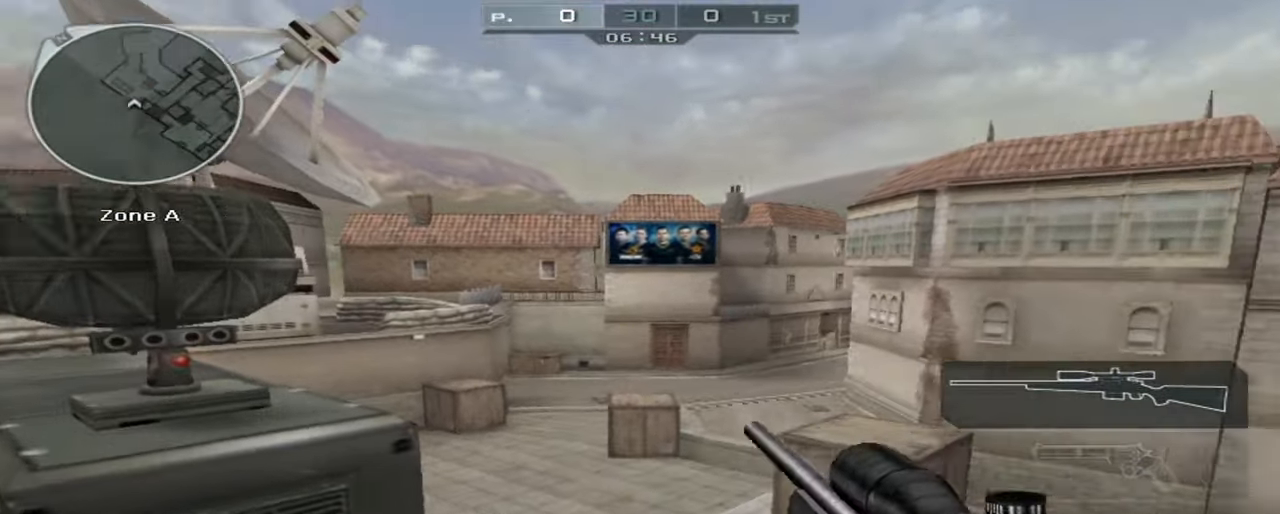
{"keys": [], "mouse": [], "events": []}
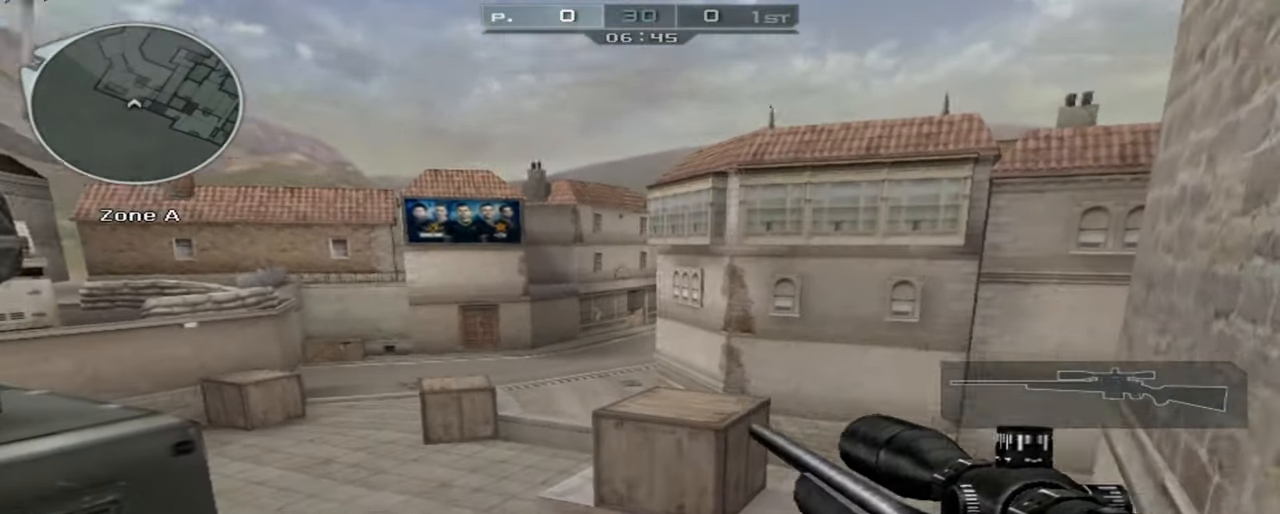
{"keys": [], "mouse": [], "events": []}
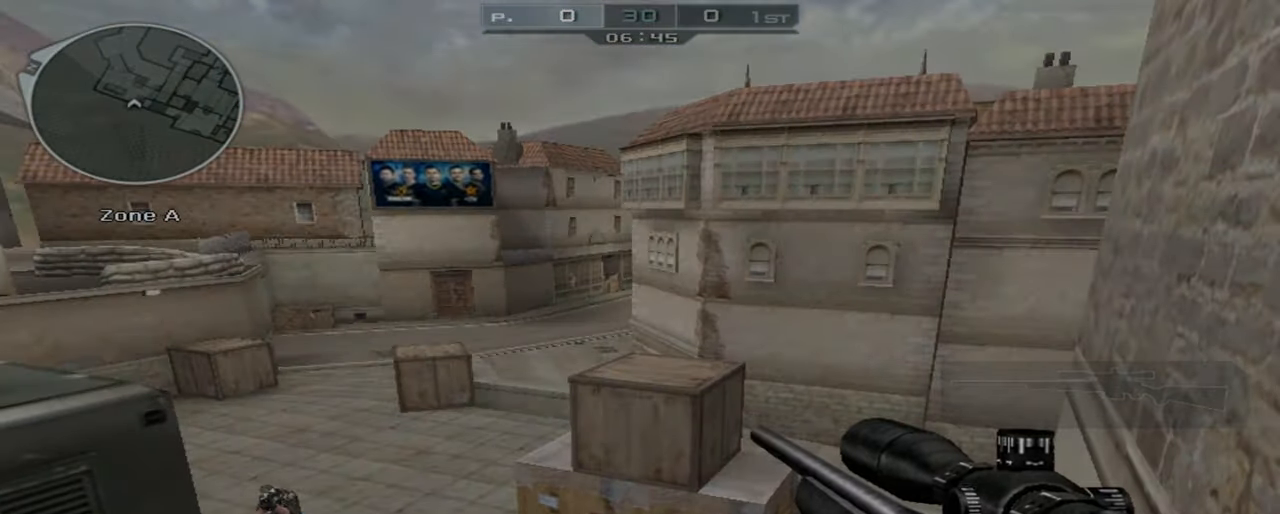
{"keys": [], "mouse": [], "events": []}